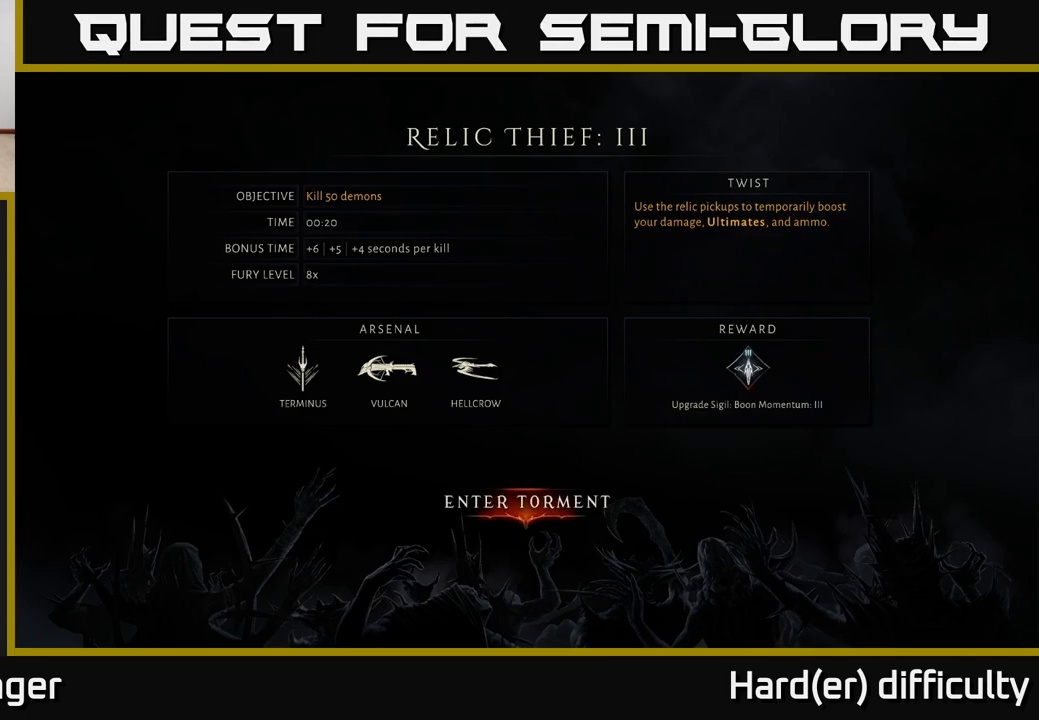
Gameplay with a controller (Xbox layout); each line is a JSON object with the inputs held at the frame after it. "events" lists button and stick changes between this image and that frame as [ms after this image, input, new state], when the widget could be followed in between.
{"buttons": [], "left_stick": "center", "right_stick": "center", "events": [[217, "A", "down"], [267, "A", "up"]]}
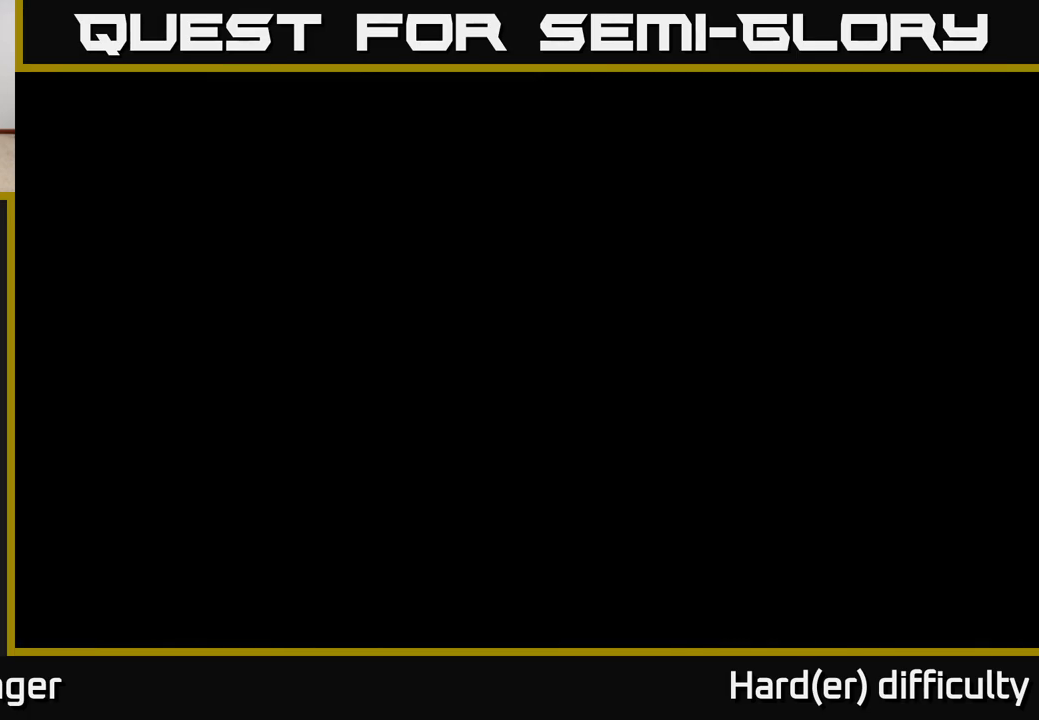
{"buttons": [], "left_stick": "up-right", "right_stick": "center", "events": [[17, "left_stick", "up"], [133, "left_stick", "up-right"]]}
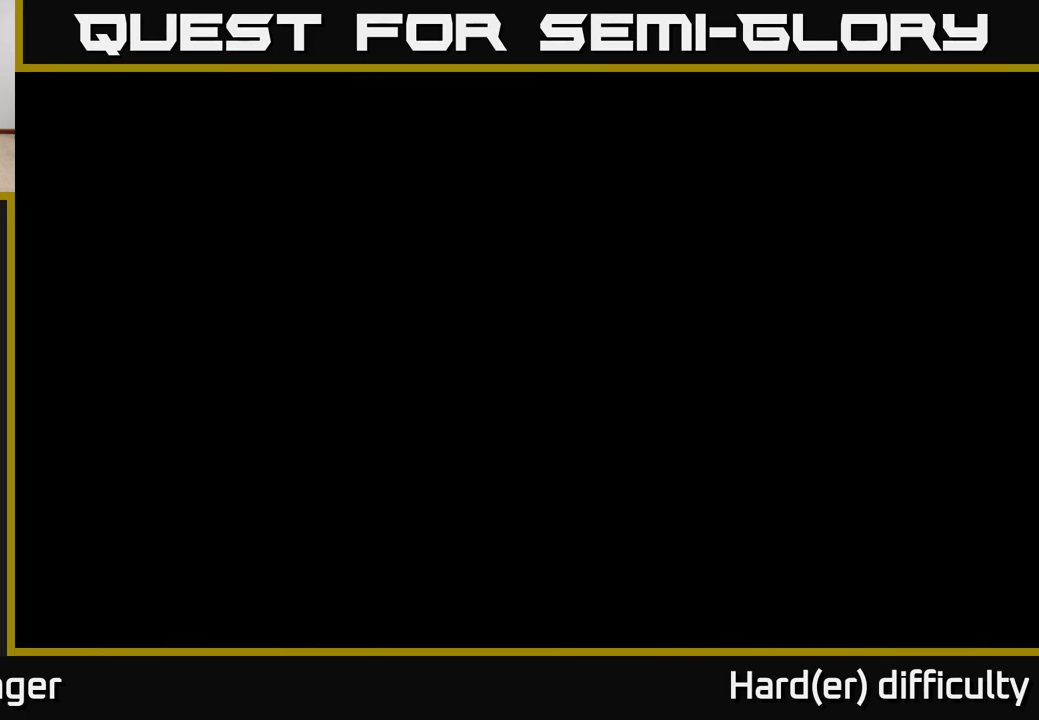
{"buttons": [], "left_stick": "up", "right_stick": "center", "events": [[367, "left_stick", "up"]]}
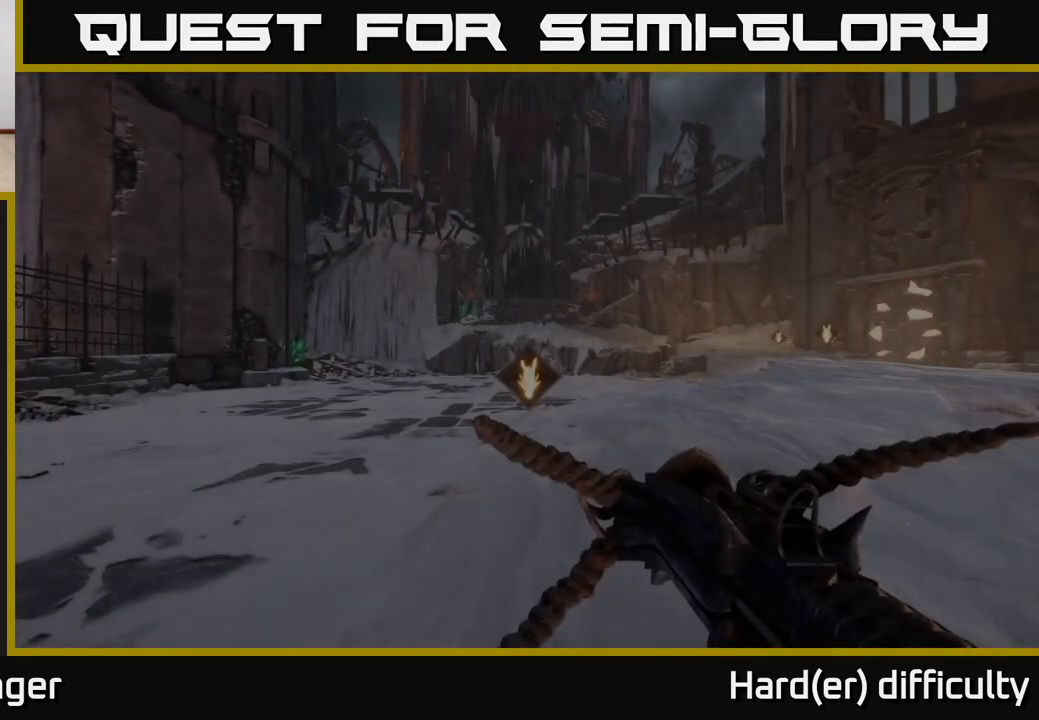
{"buttons": [], "left_stick": "up", "right_stick": "center", "events": []}
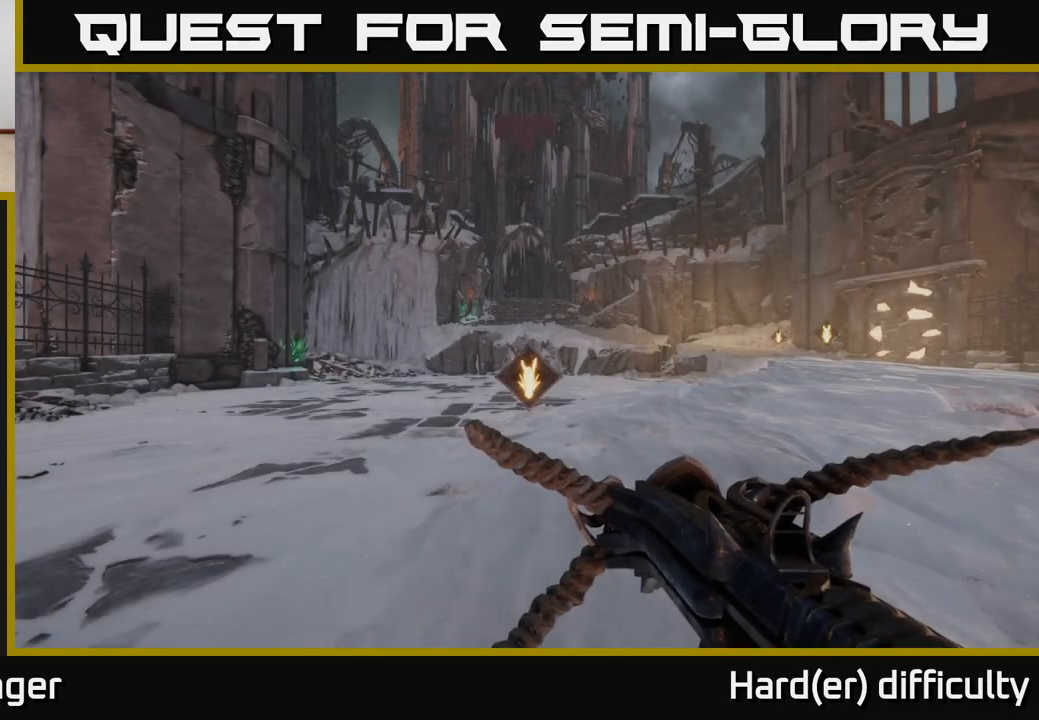
{"buttons": [], "left_stick": "up", "right_stick": "center", "events": []}
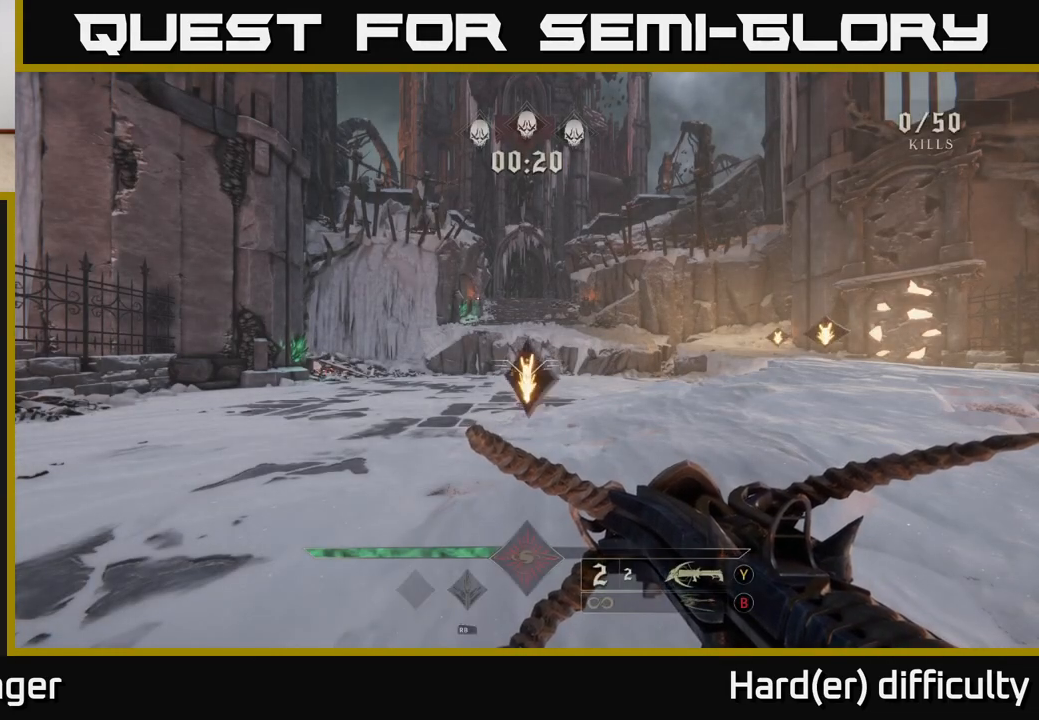
{"buttons": [], "left_stick": "up", "right_stick": "center", "events": []}
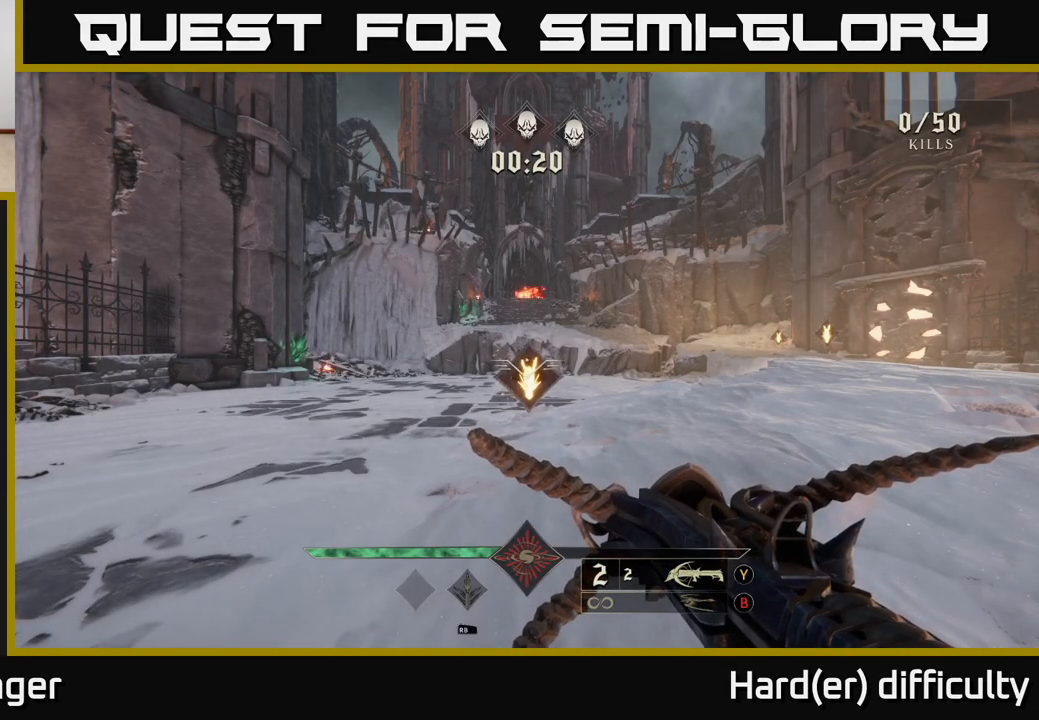
{"buttons": [], "left_stick": "up", "right_stick": "center", "events": []}
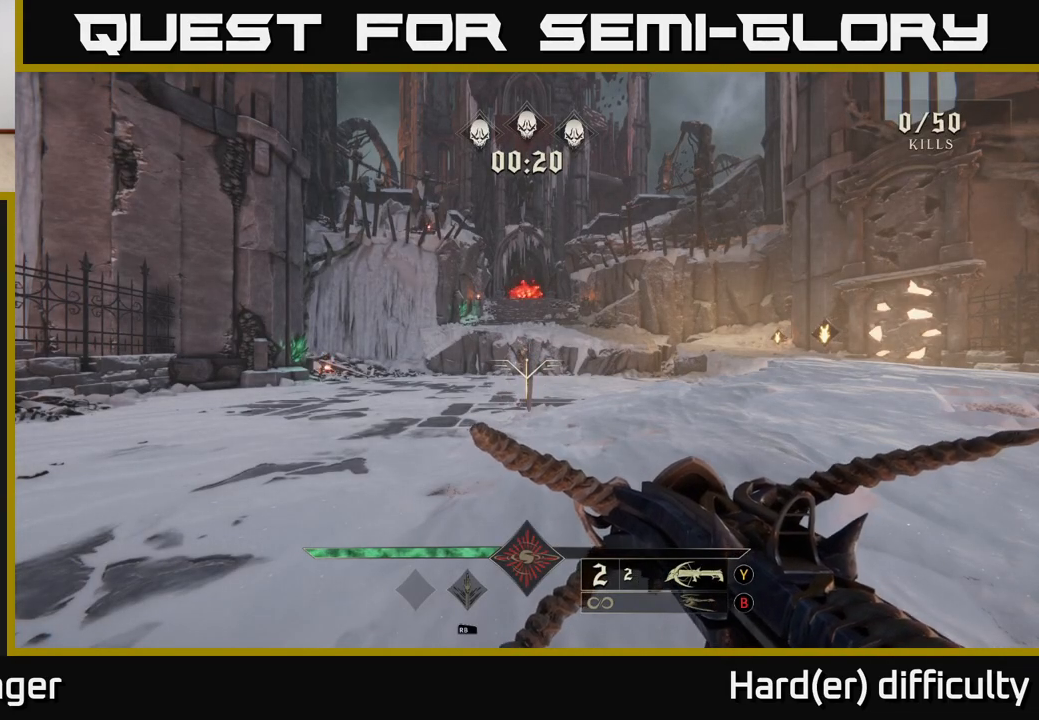
{"buttons": [], "left_stick": "up", "right_stick": "center", "events": []}
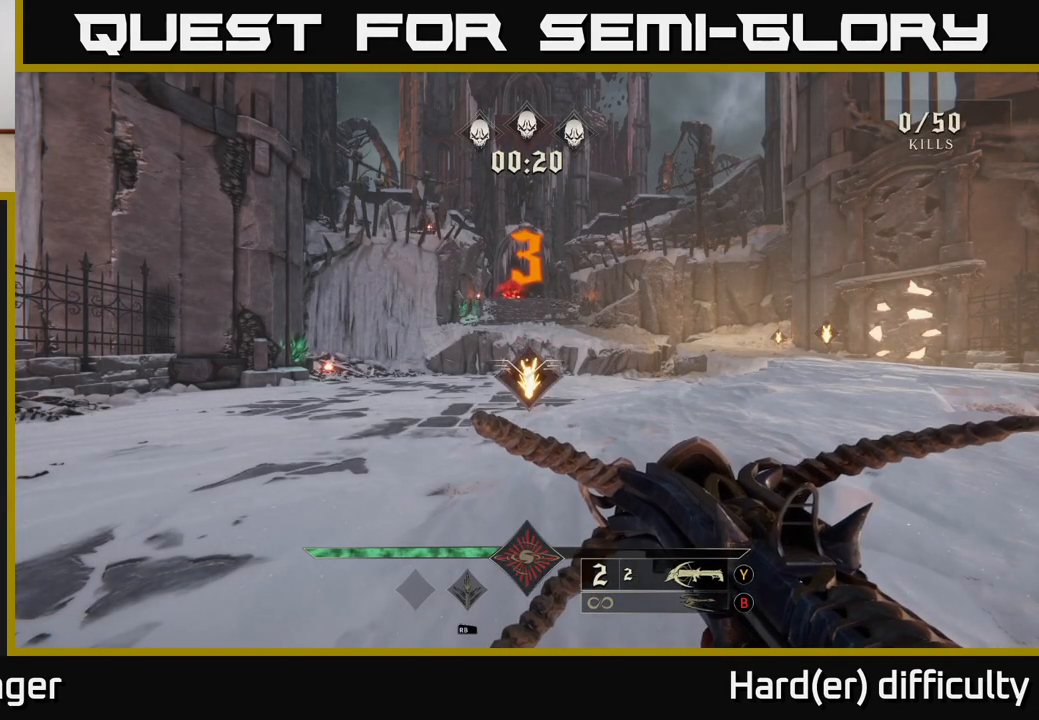
{"buttons": [], "left_stick": "up-left", "right_stick": "up", "events": [[417, "left_stick", "up-left"], [417, "right_stick", "up"]]}
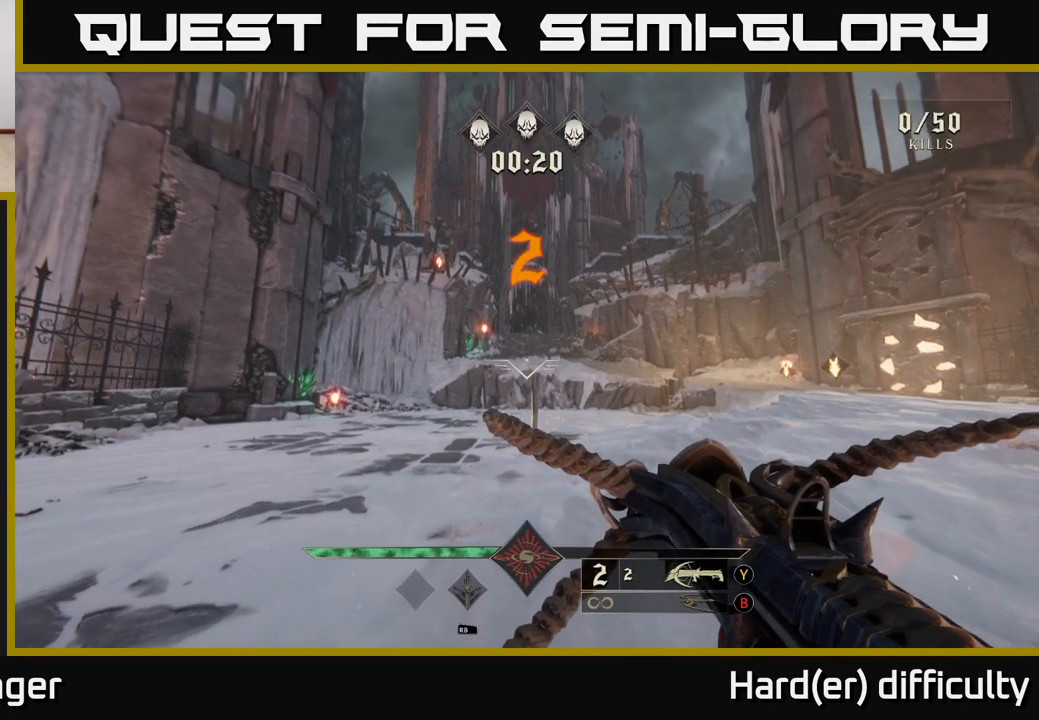
{"buttons": [], "left_stick": "up", "right_stick": "center", "events": [[50, "left_stick", "up"], [50, "right_stick", "center"]]}
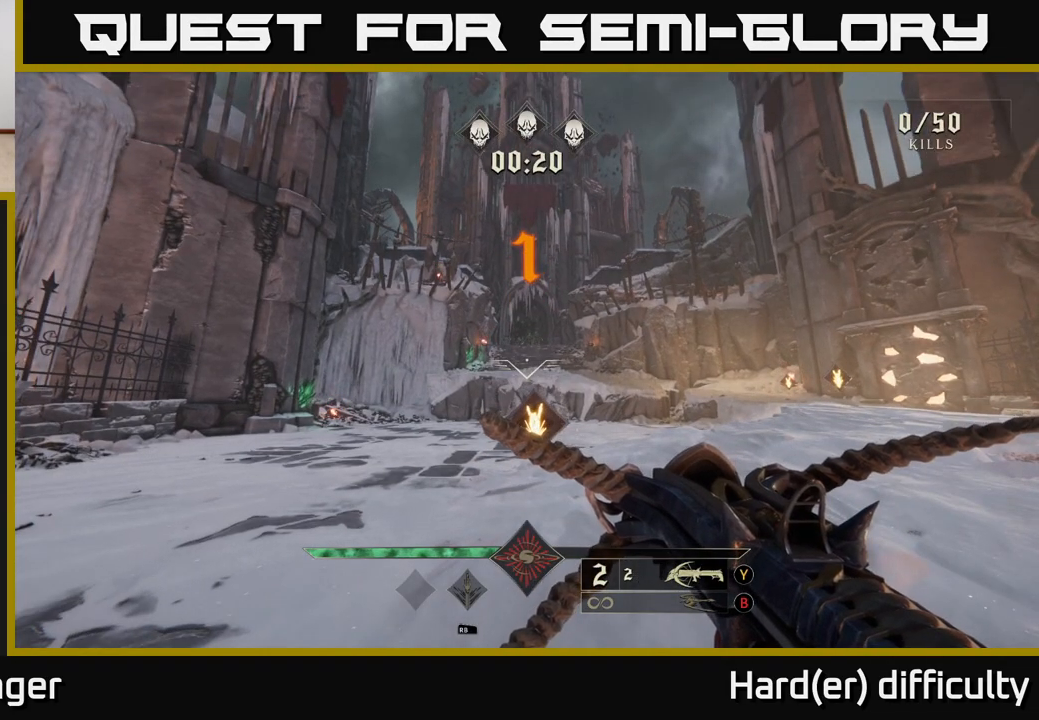
{"buttons": [], "left_stick": "up-right", "right_stick": "center", "events": [[83, "right_stick", "up"], [183, "right_stick", "center"], [450, "left_stick", "up-right"]]}
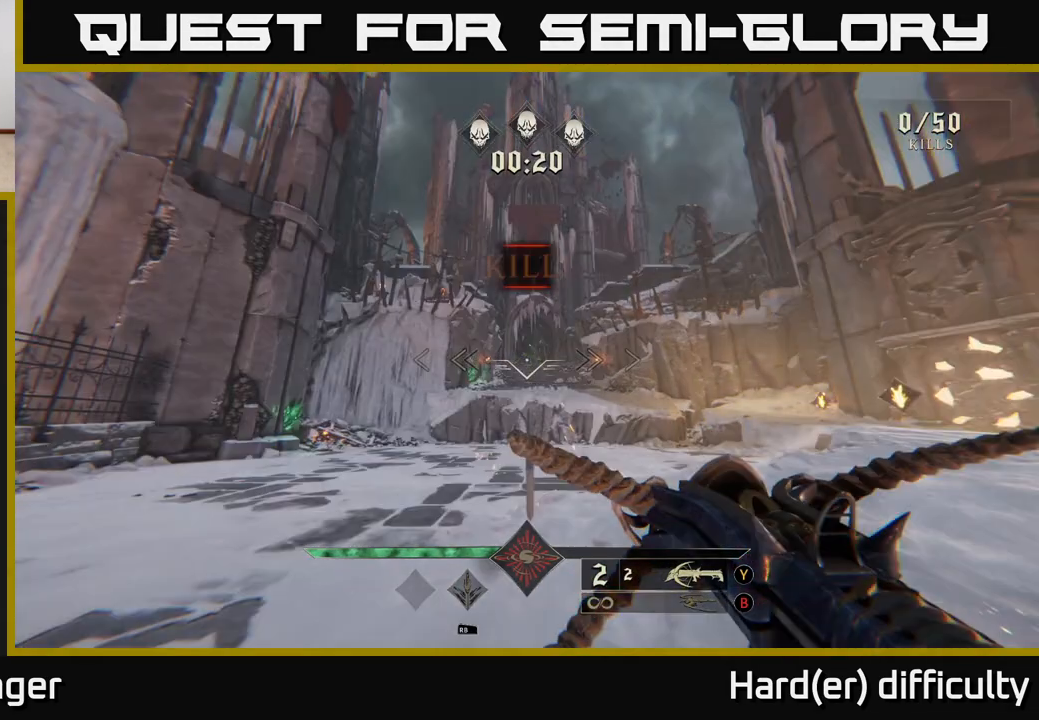
{"buttons": [], "left_stick": "up", "right_stick": "center", "events": [[133, "R2", "down"], [183, "R2", "up"], [450, "left_stick", "up"]]}
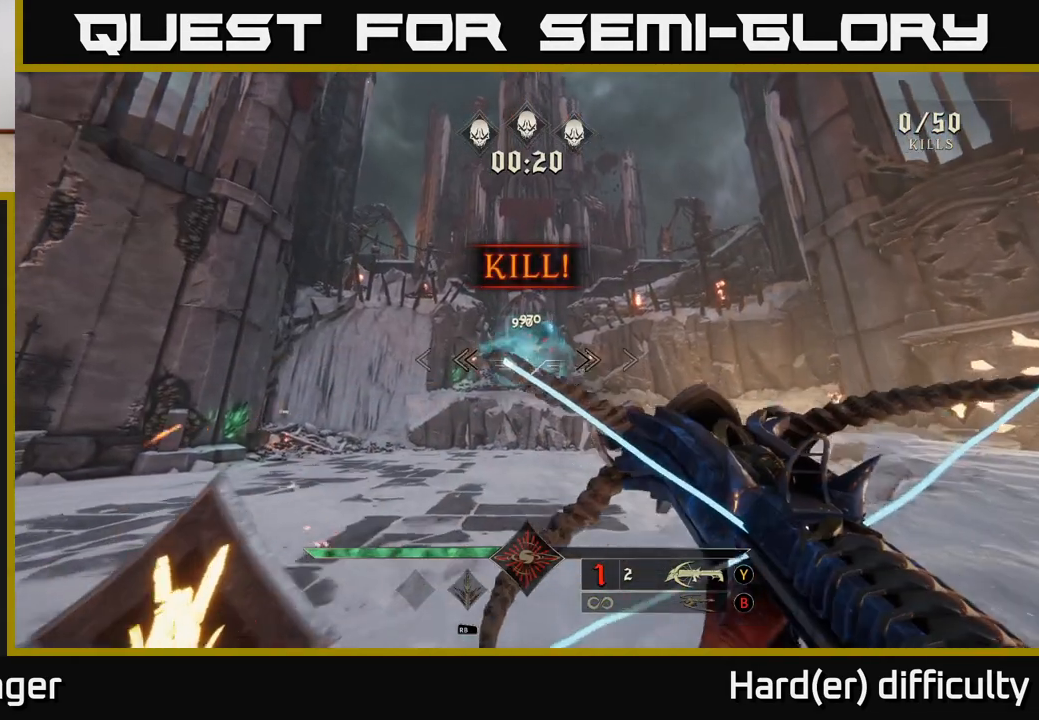
{"buttons": [], "left_stick": "up-right", "right_stick": "center", "events": [[50, "left_stick", "up-right"], [67, "R2", "down"], [133, "R2", "up"], [283, "right_stick", "left"], [383, "right_stick", "center"]]}
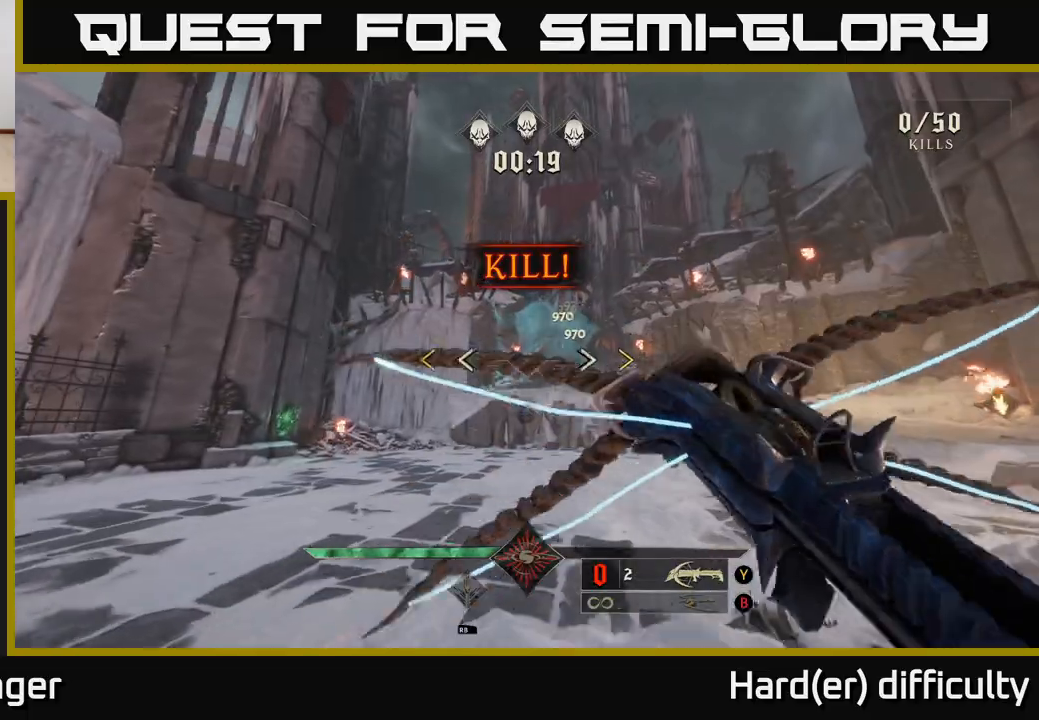
{"buttons": ["X"], "left_stick": "up-right", "right_stick": "center", "events": [[83, "X", "down"], [117, "X", "up"], [500, "X", "down"]]}
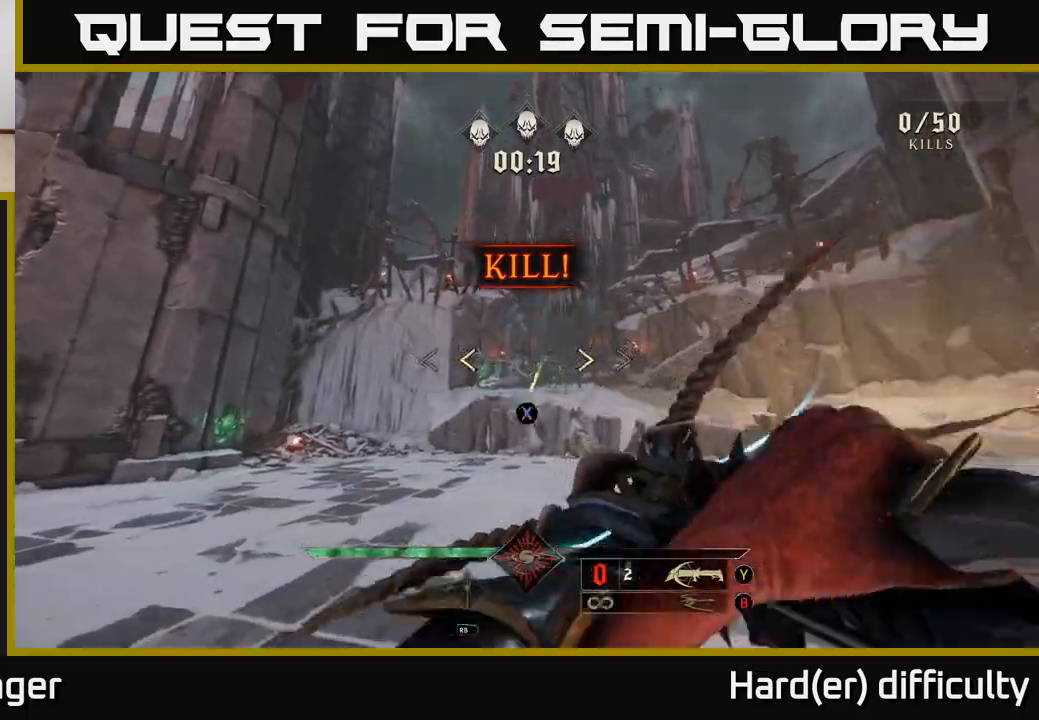
{"buttons": ["R2"], "left_stick": "up", "right_stick": "down", "events": [[83, "X", "up"], [283, "left_stick", "up"], [400, "right_stick", "down"], [467, "R2", "down"]]}
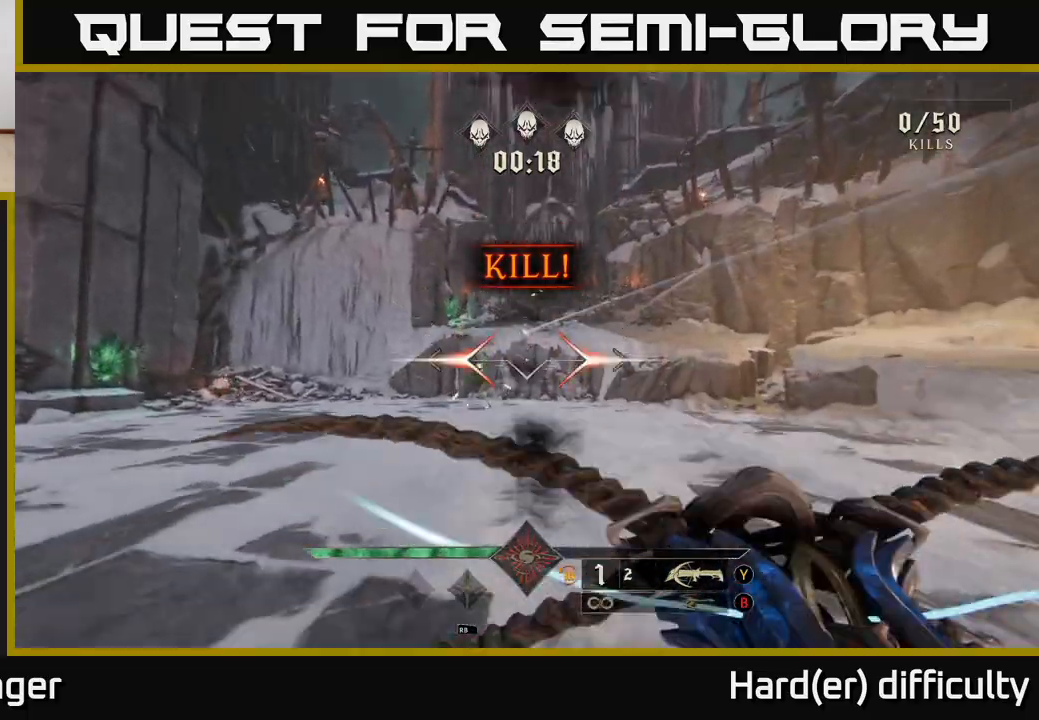
{"buttons": ["R2"], "left_stick": "left", "right_stick": "center", "events": [[17, "right_stick", "center"], [33, "R2", "up"], [50, "left_stick", "left"], [183, "left_stick", "down-left"], [250, "right_stick", "down"], [283, "left_stick", "left"], [350, "right_stick", "center"], [467, "R2", "down"]]}
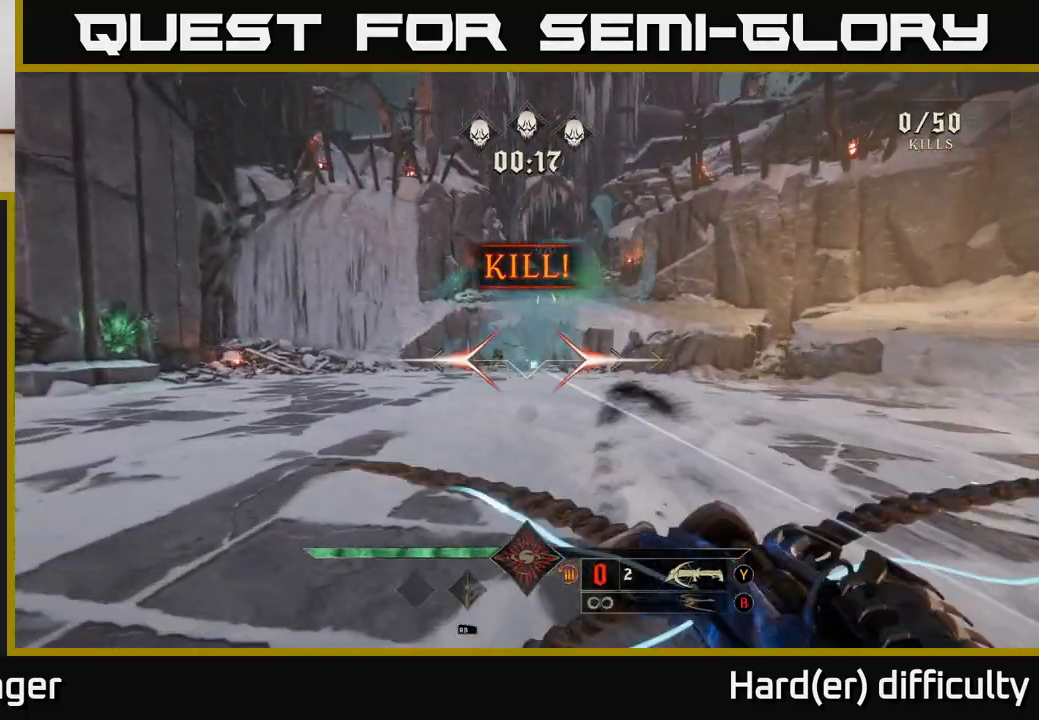
{"buttons": [], "left_stick": "down-left", "right_stick": "center", "events": [[67, "R2", "up"], [150, "left_stick", "down-left"], [167, "right_stick", "right"], [350, "right_stick", "center"]]}
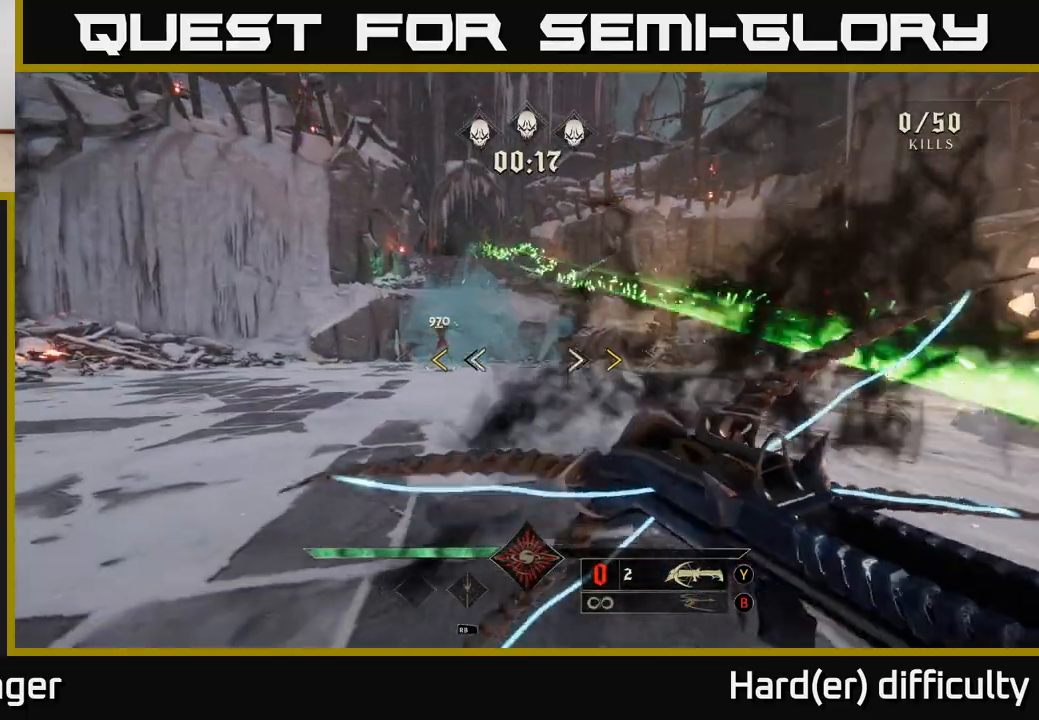
{"buttons": [], "left_stick": "down-left", "right_stick": "center", "events": [[400, "X", "down"], [467, "X", "up"]]}
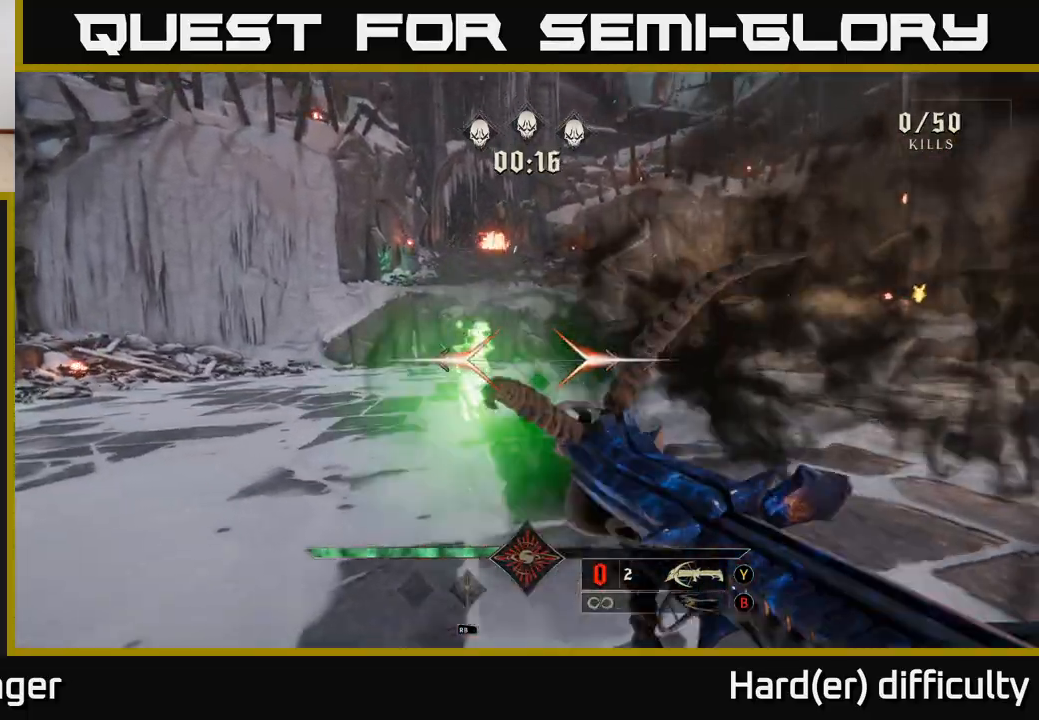
{"buttons": [], "left_stick": "down", "right_stick": "center", "events": [[67, "left_stick", "left"], [317, "R2", "down"], [333, "right_stick", "down-left"], [400, "R2", "up"], [400, "left_stick", "down"], [467, "right_stick", "center"]]}
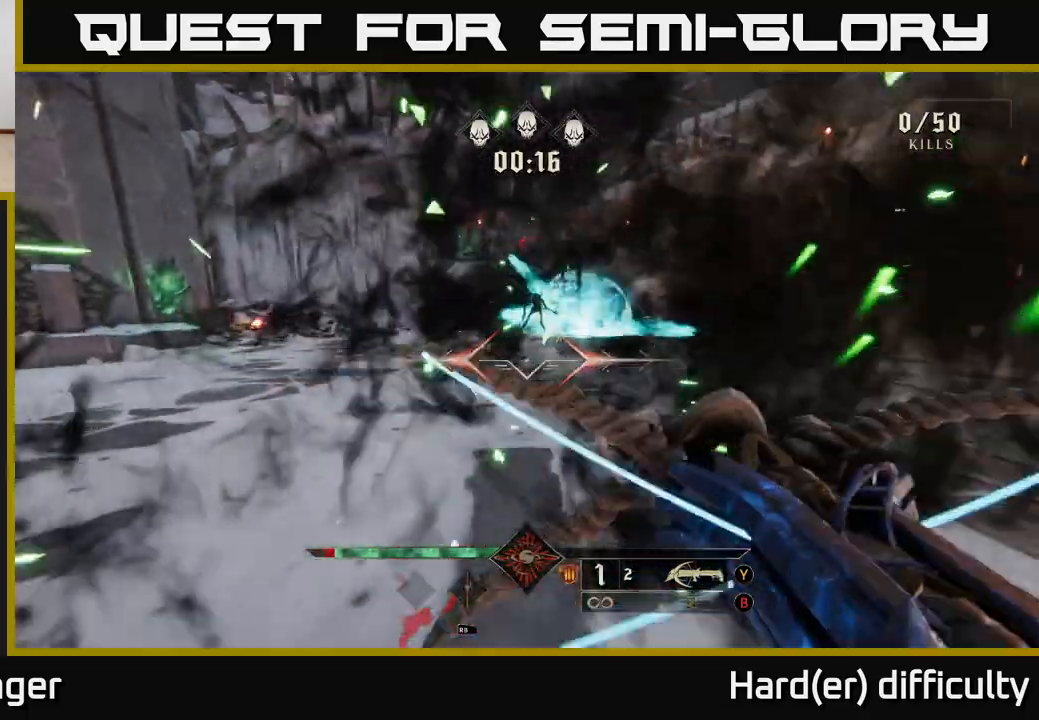
{"buttons": [], "left_stick": "left", "right_stick": "center", "events": [[167, "right_stick", "up-right"], [217, "left_stick", "left"], [267, "R2", "down"], [267, "right_stick", "center"], [383, "R2", "up"]]}
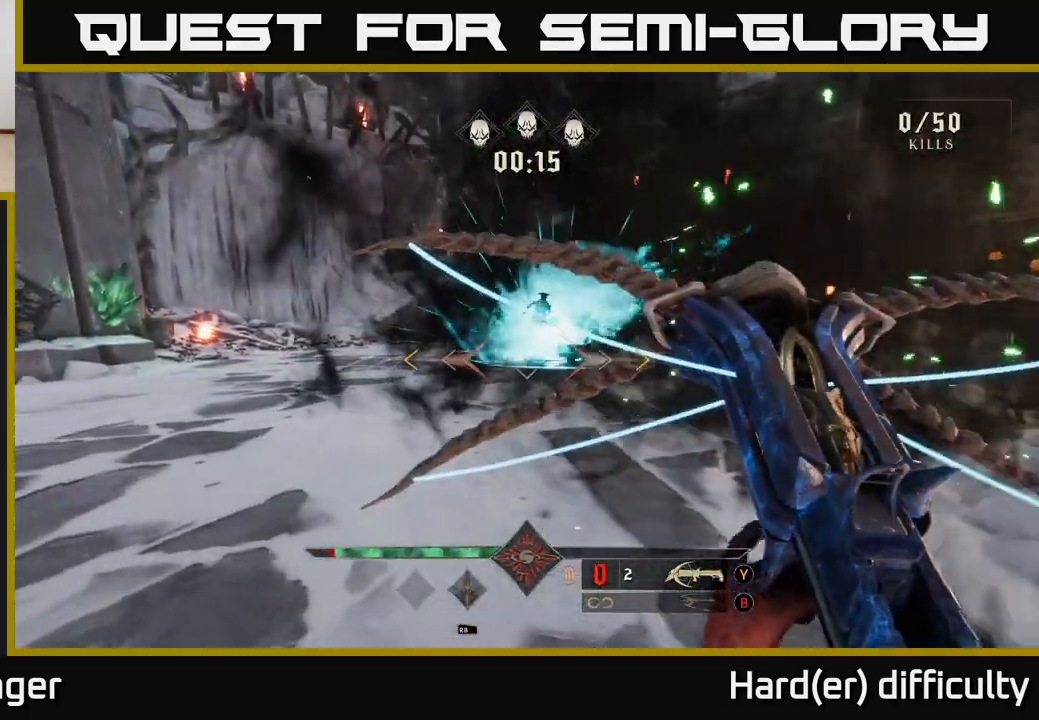
{"buttons": [], "left_stick": "right", "right_stick": "center", "events": [[17, "left_stick", "up-left"], [100, "A", "down"], [167, "left_stick", "up-right"], [250, "left_stick", "right"], [283, "A", "up"]]}
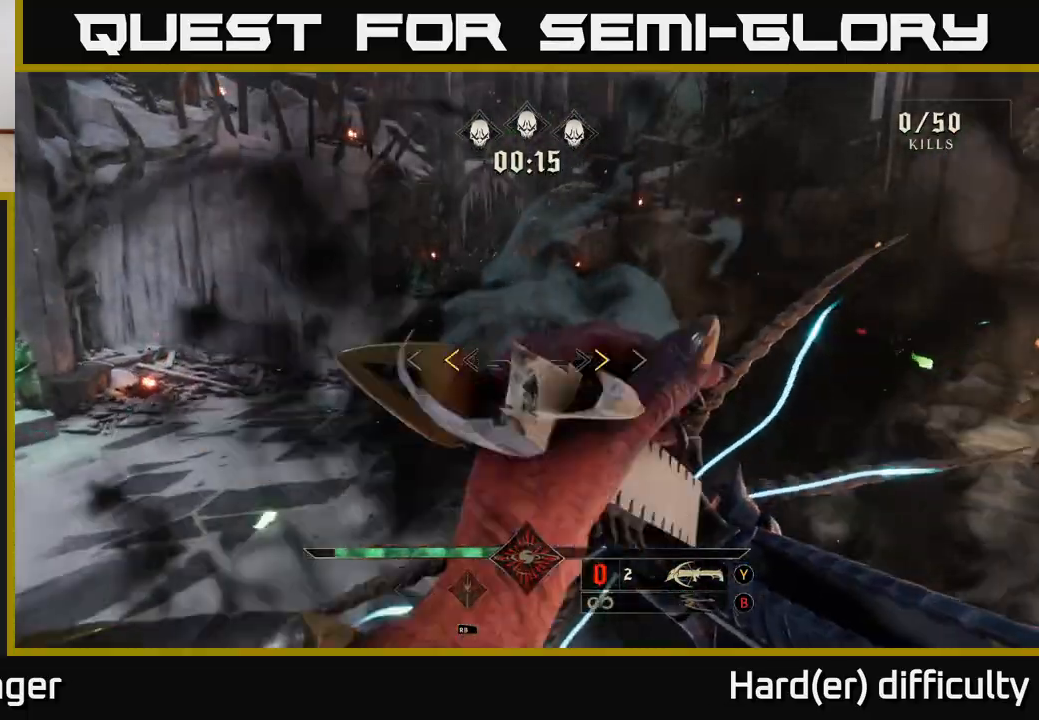
{"buttons": [], "left_stick": "left", "right_stick": "center", "events": [[217, "X", "down"], [300, "X", "up"], [483, "left_stick", "left"]]}
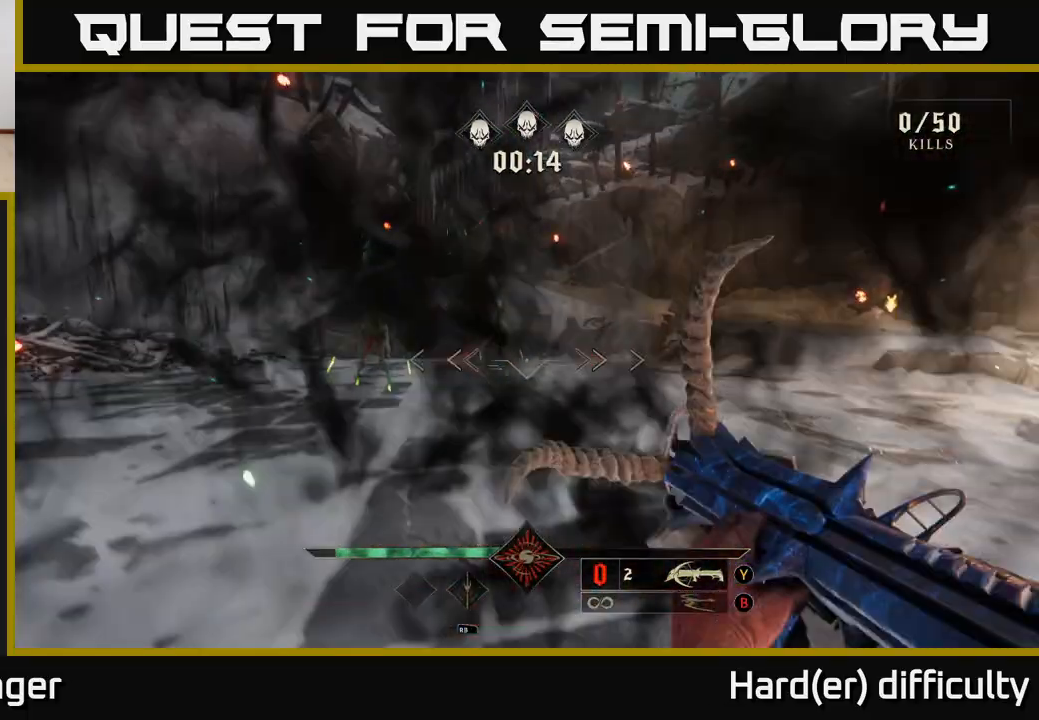
{"buttons": [], "left_stick": "down-right", "right_stick": "center", "events": [[17, "right_stick", "left"], [100, "left_stick", "right"], [133, "right_stick", "center"], [167, "R2", "down"], [200, "left_stick", "down-right"], [250, "right_stick", "left"], [283, "R2", "up"], [383, "right_stick", "center"]]}
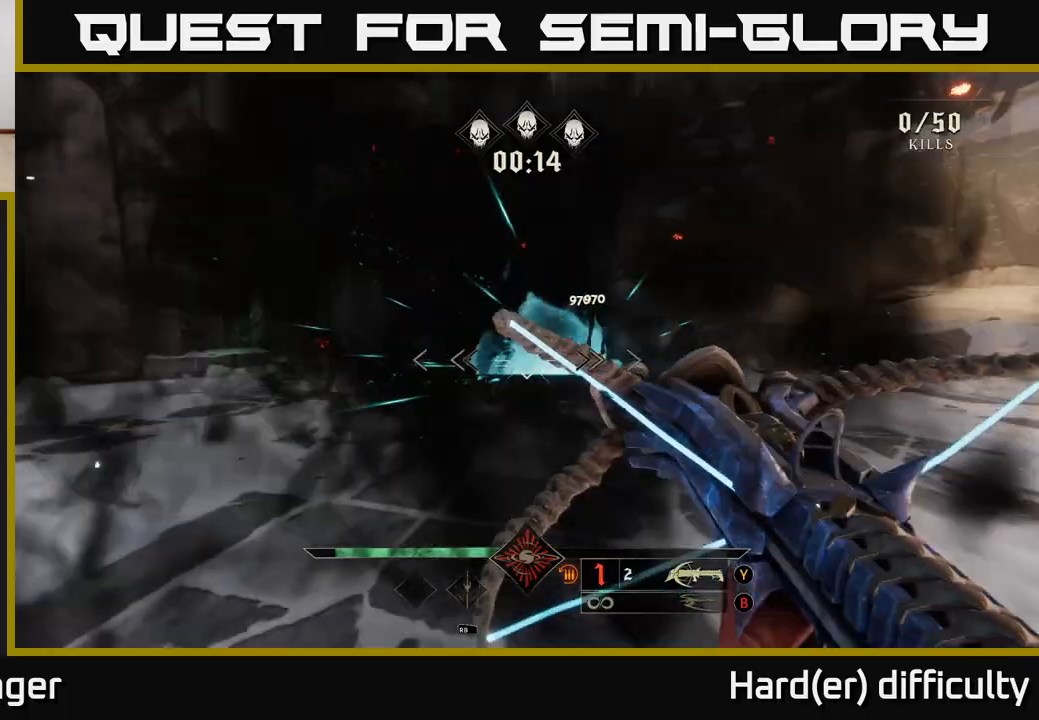
{"buttons": ["A"], "left_stick": "down-right", "right_stick": "center", "events": [[50, "right_stick", "down-left"], [117, "R2", "down"], [183, "R2", "up"], [183, "right_stick", "center"], [500, "A", "down"]]}
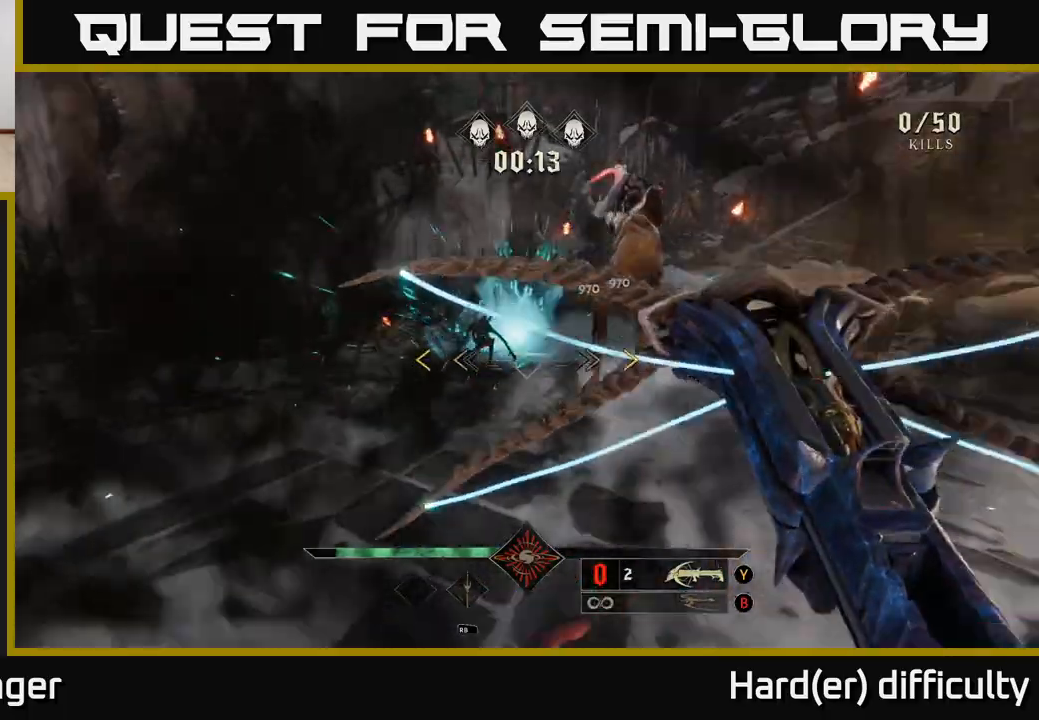
{"buttons": [], "left_stick": "down-left", "right_stick": "center", "events": [[100, "left_stick", "down-left"], [183, "A", "up"]]}
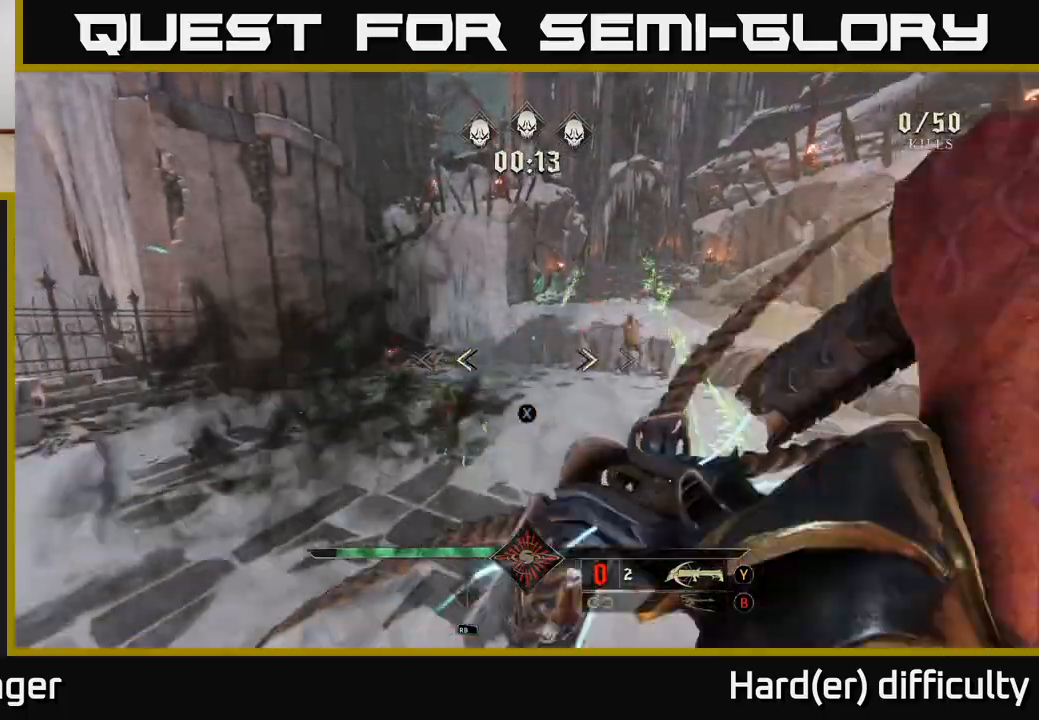
{"buttons": ["R2"], "left_stick": "left", "right_stick": "left", "events": [[67, "X", "down"], [150, "X", "up"], [317, "right_stick", "down"], [450, "left_stick", "left"], [483, "R2", "down"], [500, "right_stick", "left"]]}
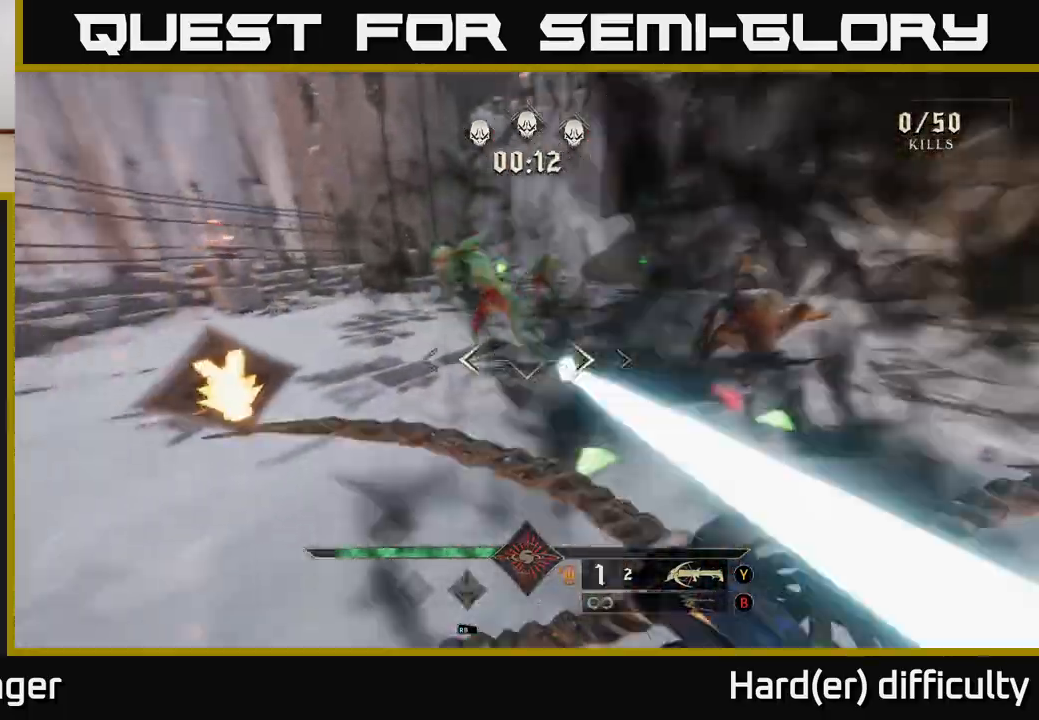
{"buttons": [], "left_stick": "down-left", "right_stick": "center", "events": [[17, "right_stick", "down"], [33, "right_stick", "center"], [50, "R2", "up"], [200, "right_stick", "right"], [333, "left_stick", "down-left"], [417, "R2", "down"], [500, "R2", "up"], [500, "right_stick", "center"]]}